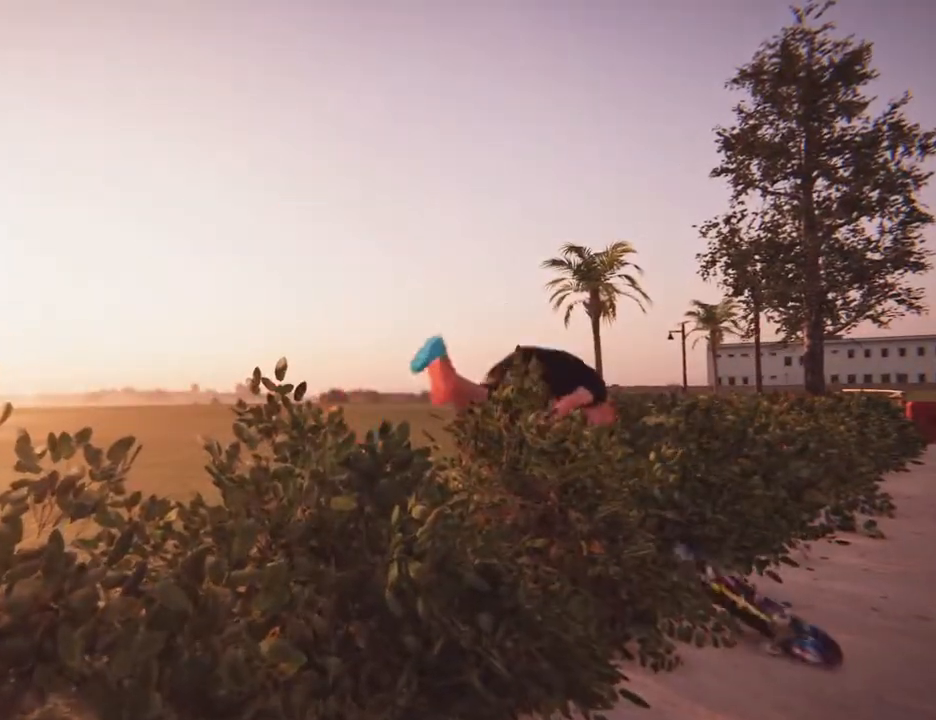
Gameplay with a controller (PlayStation layout); each line is a JSON object with the inputs held at the frame after it (dt_ms = milliseconds from this image to that frame). "events" lists button and stick changes between this image and that frame as [ms after this image, input, new state], when the widget could be followed in between. Not read: HOME L3 R3 START.
{"dt_ms": 1000, "buttons": ["CROSS"], "left_stick": "center", "right_stick": "center"}
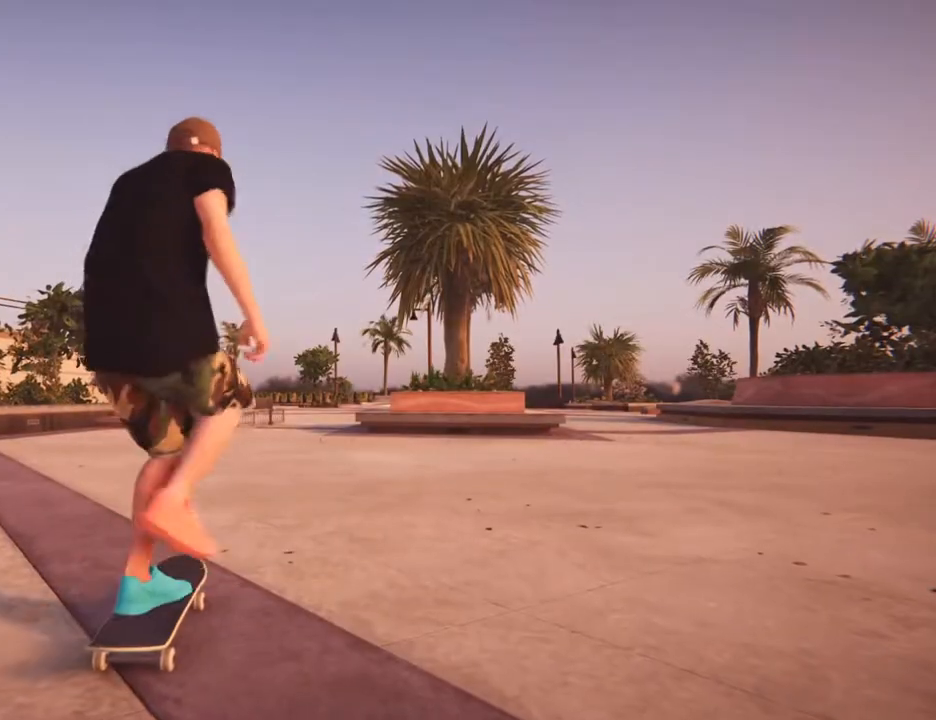
{"dt_ms": 500, "buttons": ["CROSS"], "left_stick": "center", "right_stick": "center", "events": [[100, "CROSS", "up"], [100, "TRIANGLE", "down"], [183, "CROSS", "down"], [200, "TRIANGLE", "up"], [317, "CROSS", "up"], [317, "TRIANGLE", "down"], [367, "CROSS", "down"], [400, "TRIANGLE", "up"]]}
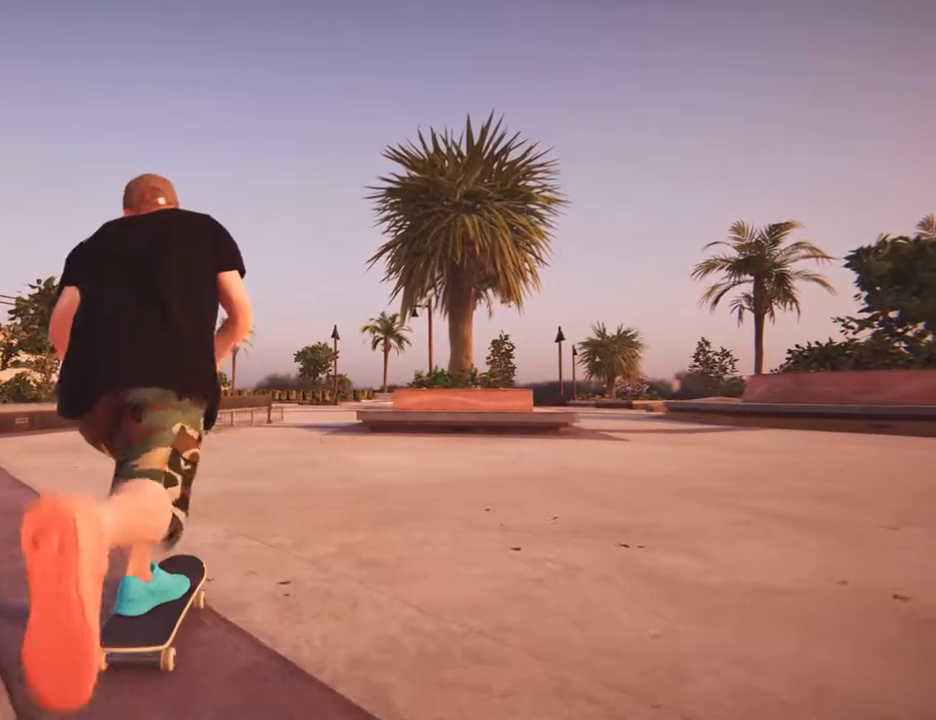
{"dt_ms": 500, "buttons": [], "left_stick": "center", "right_stick": "center", "events": [[50, "CROSS", "up"], [117, "CROSS", "down"], [267, "CROSS", "up"], [317, "left_stick", "left"], [333, "CROSS", "down"], [483, "CROSS", "up"], [500, "left_stick", "center"]]}
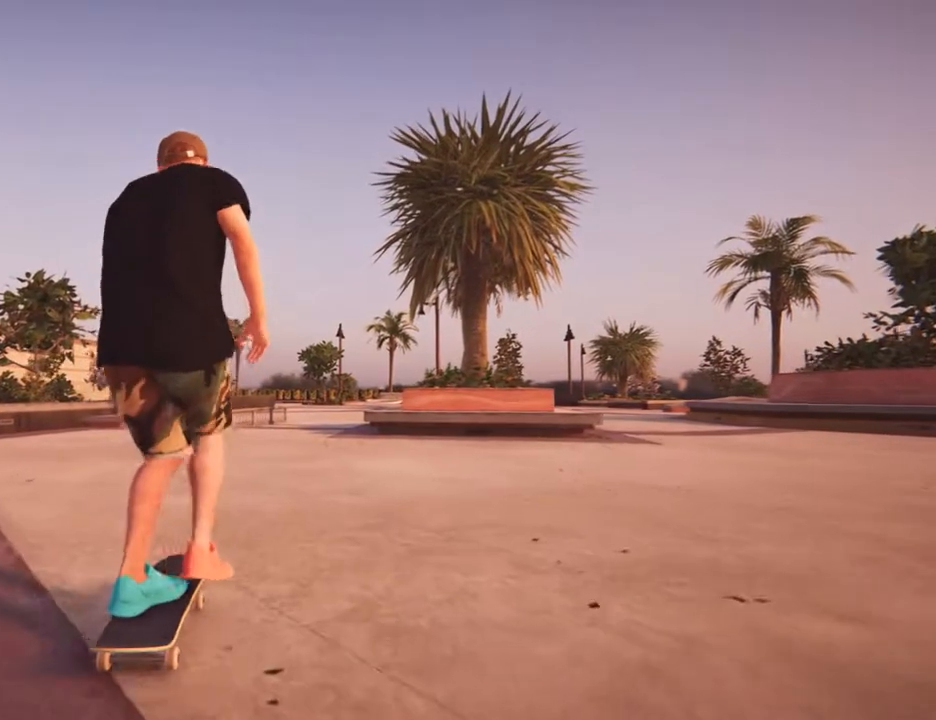
{"dt_ms": 500, "buttons": [], "left_stick": "center", "right_stick": "center", "events": [[67, "CROSS", "down"], [217, "CROSS", "up"], [300, "CROSS", "down"], [433, "CROSS", "up"]]}
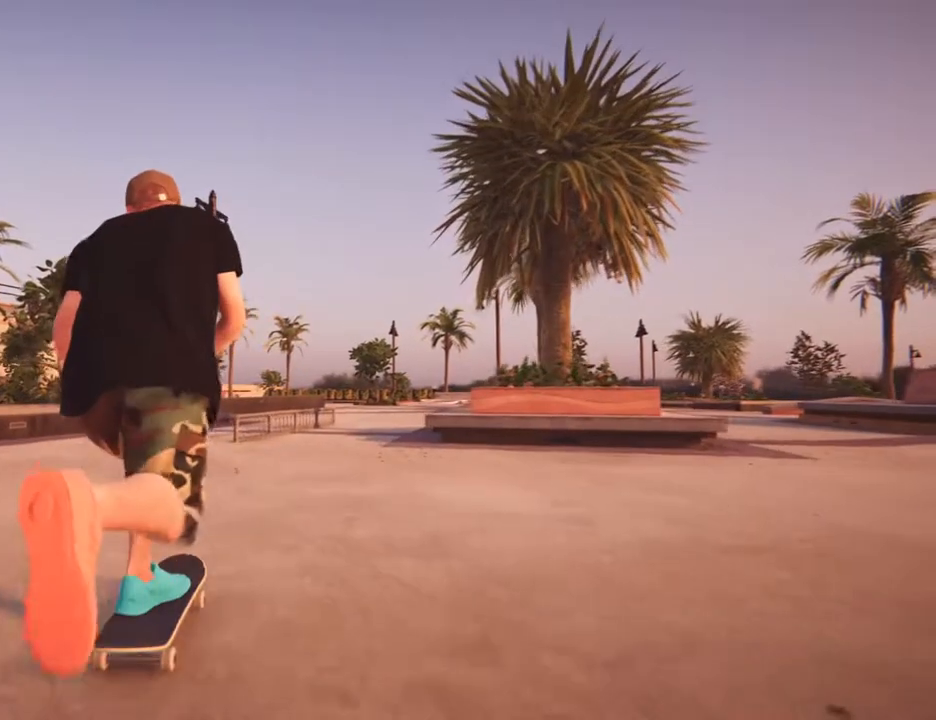
{"dt_ms": 500, "buttons": [], "left_stick": "center", "right_stick": "center", "events": [[17, "CROSS", "down"], [167, "CROSS", "up"]]}
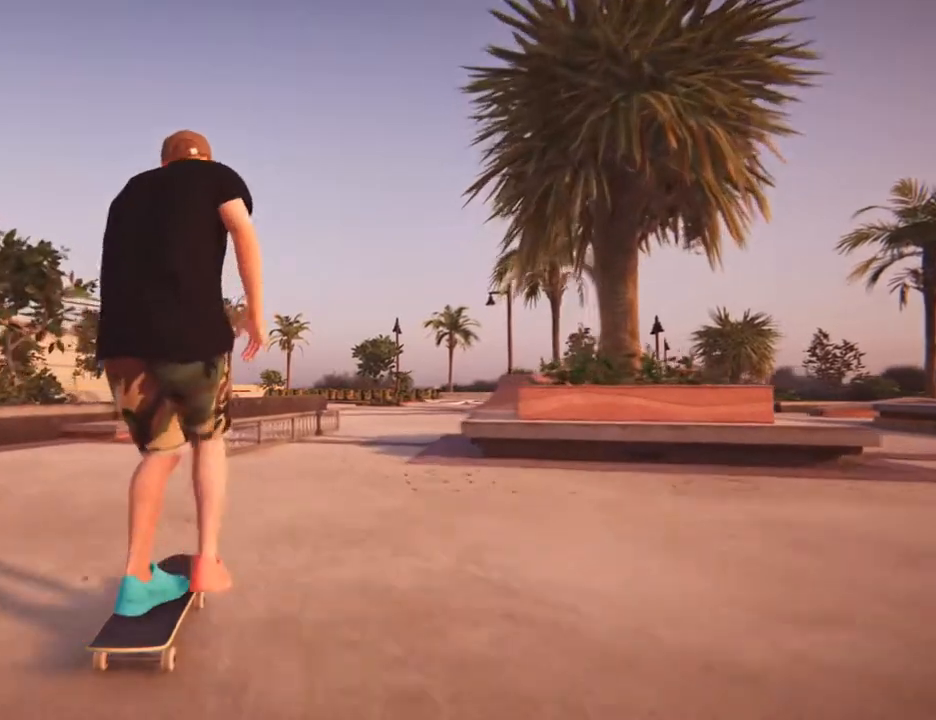
{"dt_ms": 500, "buttons": ["L2"], "left_stick": "up", "right_stick": "up", "events": [[317, "left_stick", "right"], [367, "R2", "down"], [367, "right_stick", "up"], [417, "L2", "down"], [483, "left_stick", "up"], [500, "R2", "up"]]}
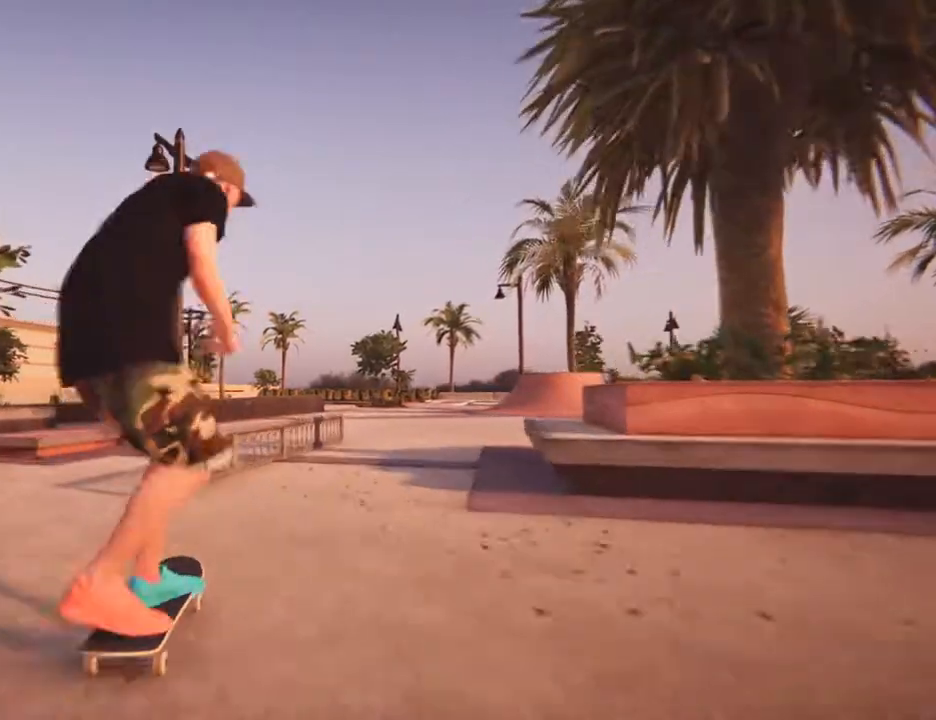
{"dt_ms": 500, "buttons": [], "left_stick": "center", "right_stick": "center"}
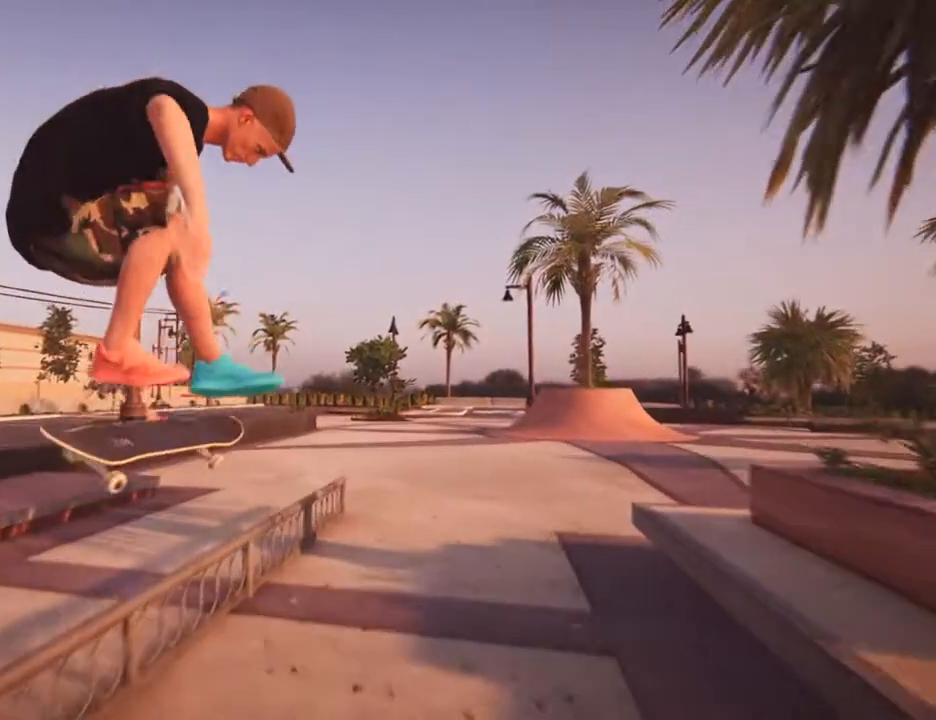
{"dt_ms": 1000, "buttons": [], "left_stick": "up", "right_stick": "center"}
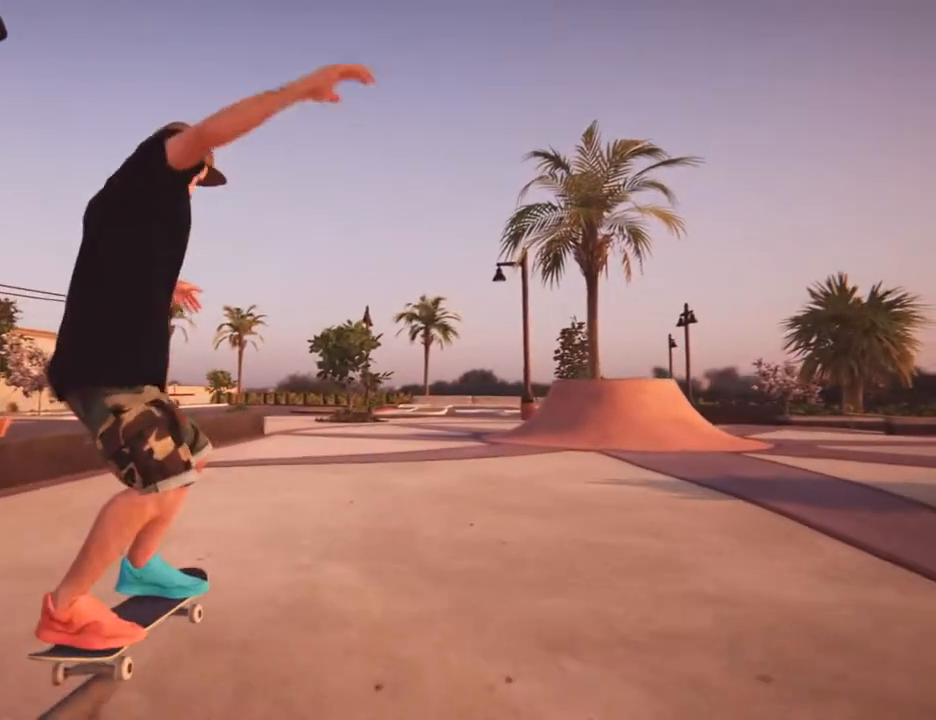
{"dt_ms": 500, "buttons": ["CROSS"], "left_stick": "center", "right_stick": "center", "events": [[33, "left_stick", "center"], [283, "left_stick", "right"], [417, "CROSS", "down"], [450, "left_stick", "center"]]}
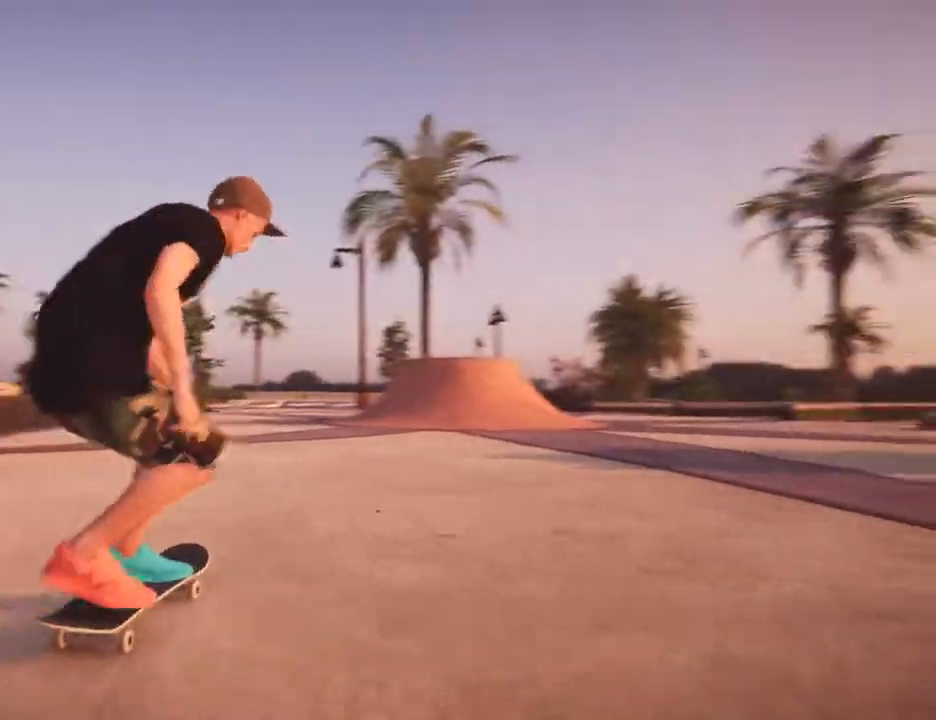
{"dt_ms": 500, "buttons": [], "left_stick": "center", "right_stick": "center", "events": [[67, "CROSS", "up"], [167, "CROSS", "down"], [283, "CROSS", "up"], [383, "CROSS", "down"], [483, "CROSS", "up"]]}
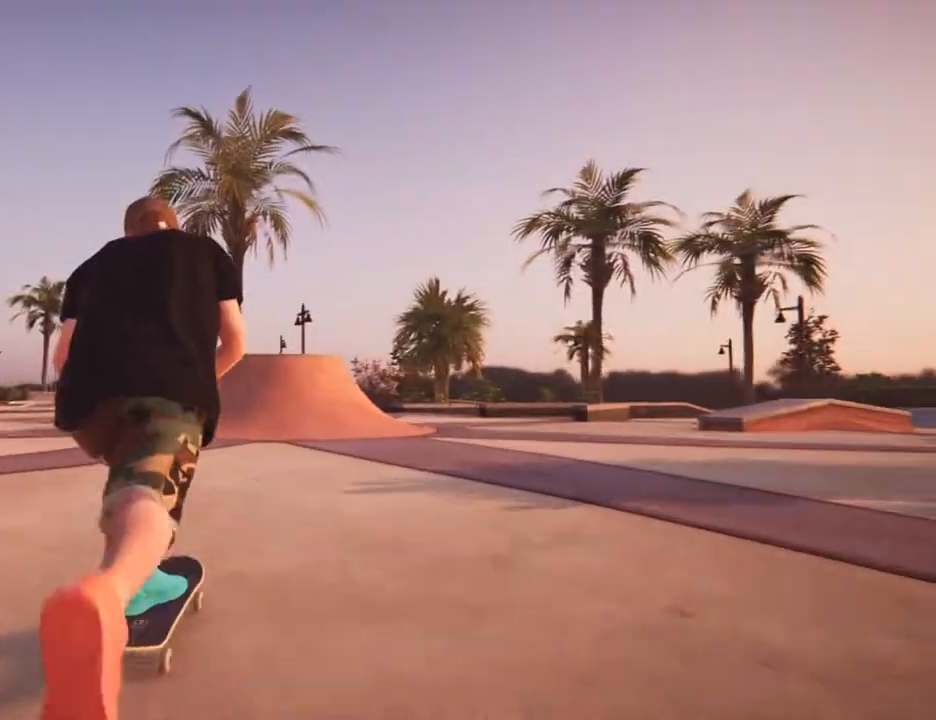
{"dt_ms": 500, "buttons": ["CROSS"], "left_stick": "center", "right_stick": "center", "events": [[83, "CROSS", "down"], [183, "CROSS", "up"], [267, "CROSS", "down"], [400, "CROSS", "up"], [500, "CROSS", "down"]]}
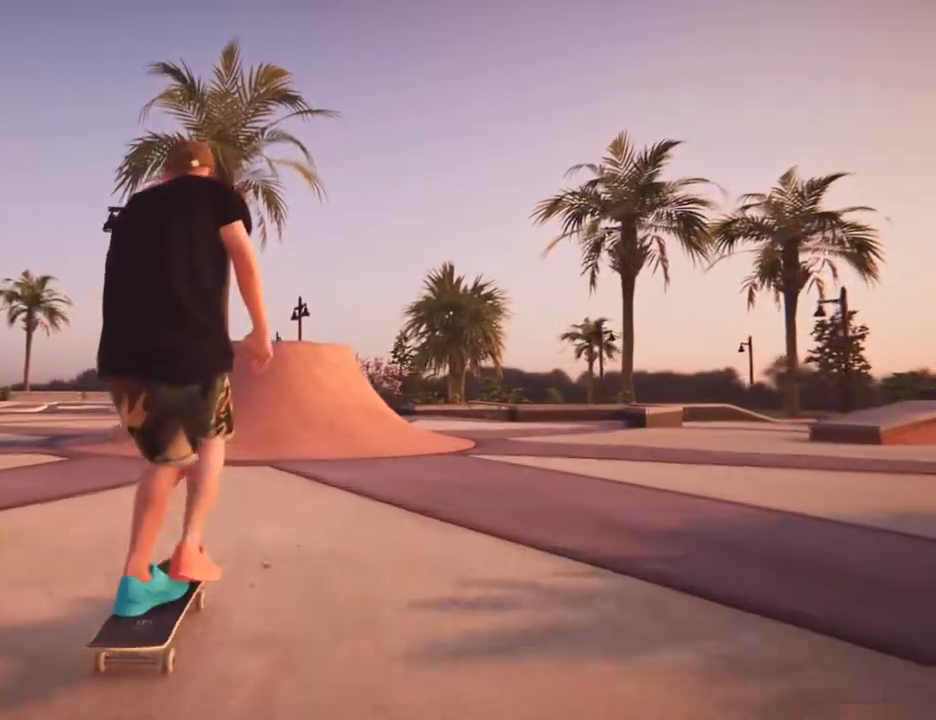
{"dt_ms": 500, "buttons": ["CROSS"], "left_stick": "center", "right_stick": "center", "events": [[133, "CROSS", "up"], [233, "CROSS", "down"], [367, "CROSS", "up"], [450, "CROSS", "down"]]}
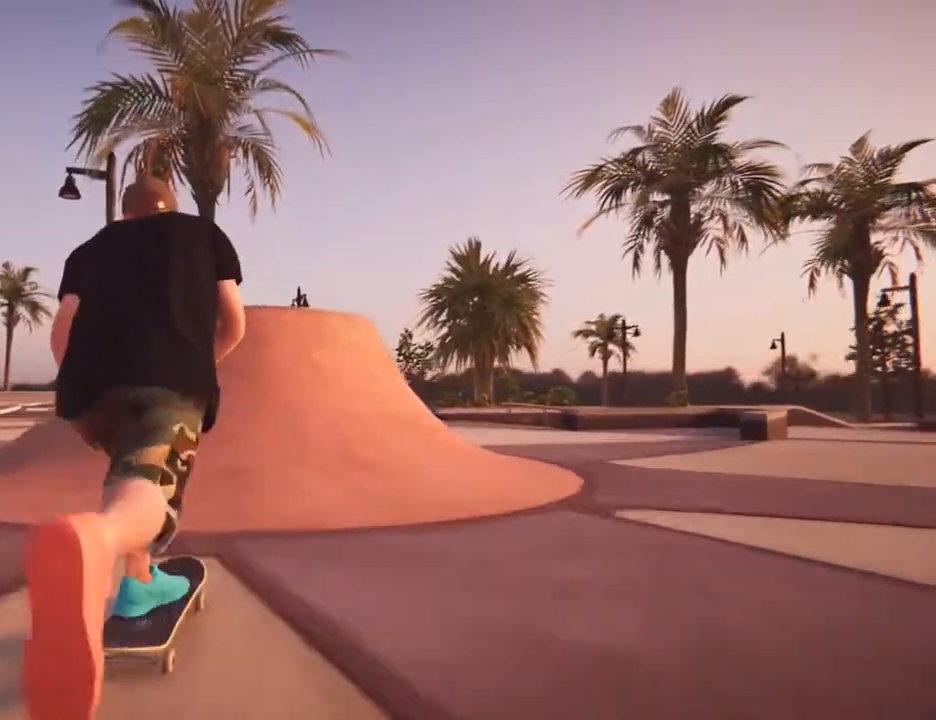
{"dt_ms": 500, "buttons": ["R2"], "left_stick": "down", "right_stick": "center", "events": [[133, "CROSS", "up"], [450, "left_stick", "down"], [483, "R2", "down"]]}
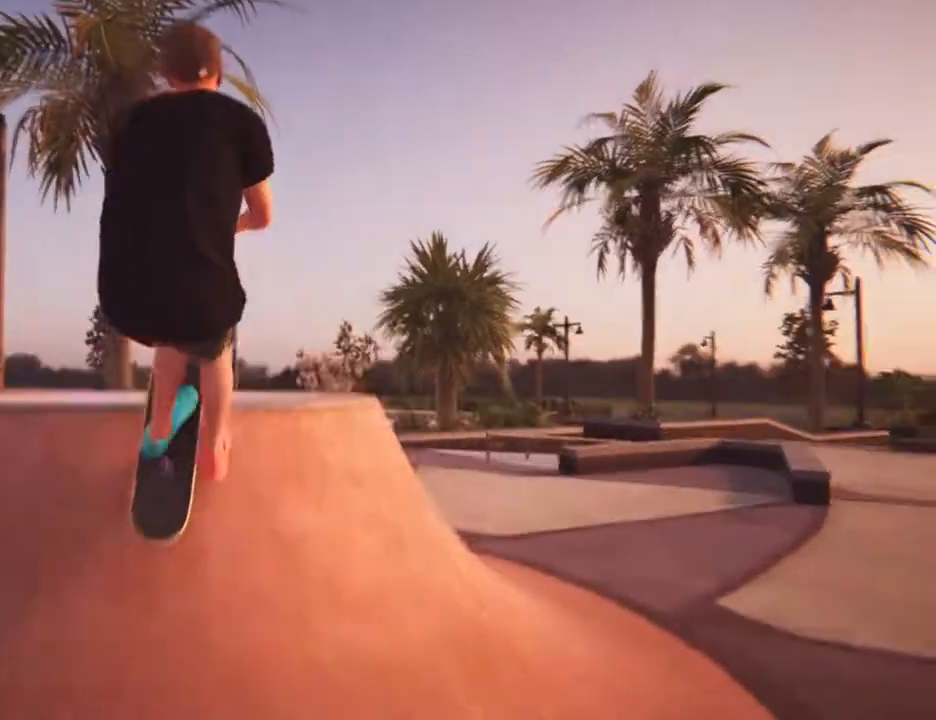
{"dt_ms": 500, "buttons": [], "left_stick": "down", "right_stick": "down-left", "events": [[17, "L2", "down"], [83, "right_stick", "up"], [433, "R2", "up"], [450, "right_stick", "down-left"], [467, "L2", "up"]]}